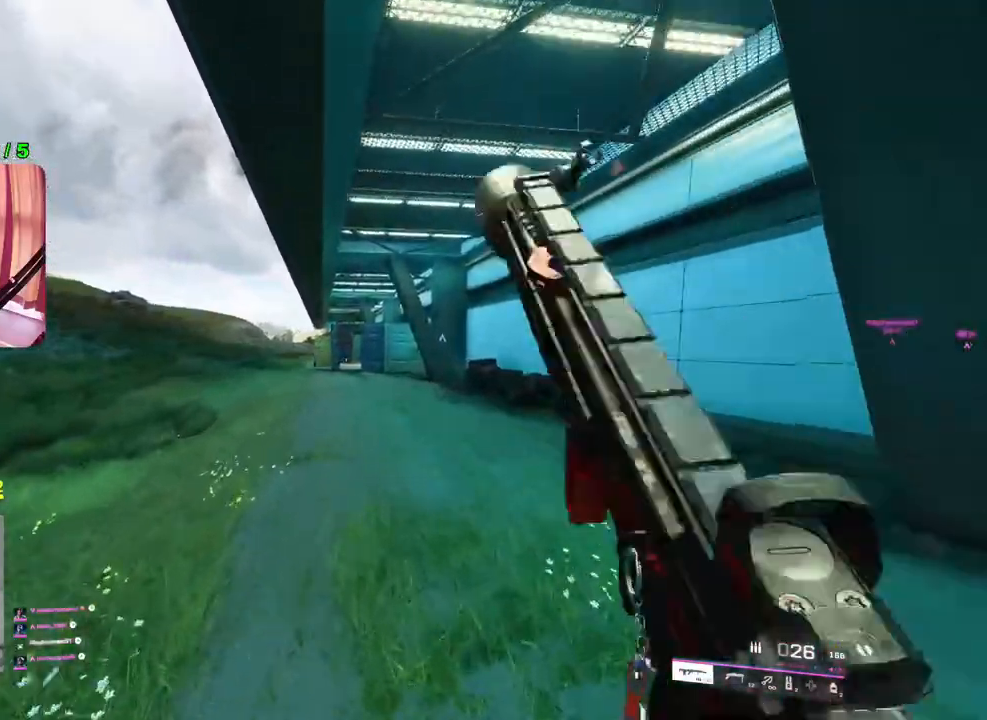
Gameplay with a controller (PlayStation layout); each line is a JSON object with the inputs held at the frame after it. "events" lists button and stick changes between this image and that frame as [ms after this image, input, new state], when the widget could be followed in between.
{"buttons": ["L1"], "left_stick": "up", "right_stick": "center", "events": [[433, "L1", "down"]]}
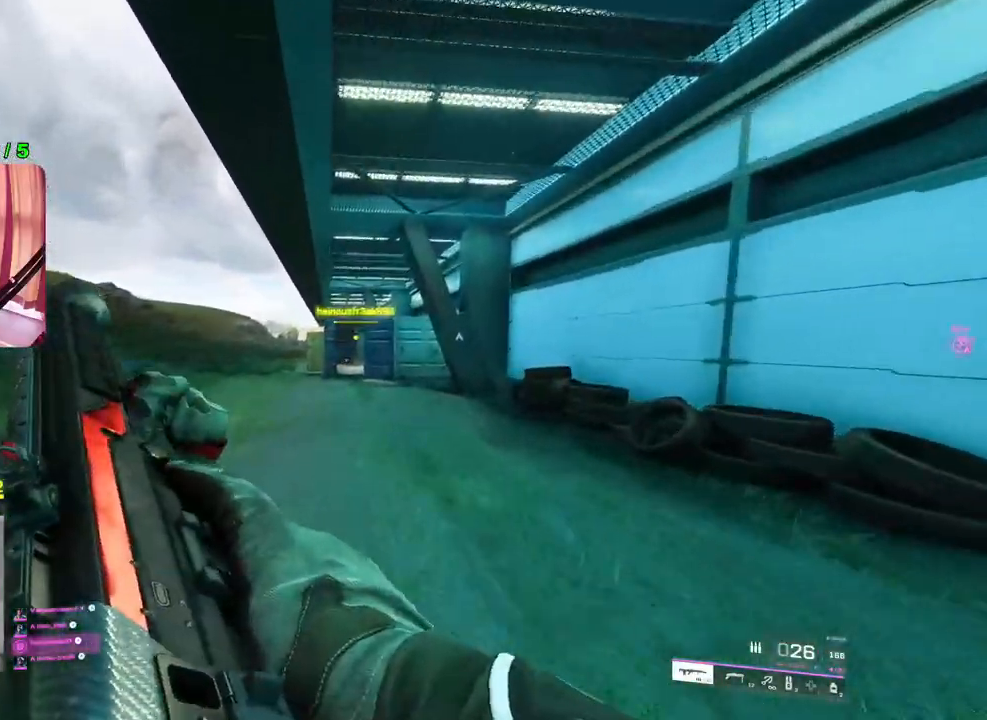
{"buttons": [], "left_stick": "up", "right_stick": "center", "events": [[50, "L1", "up"], [117, "left_stick", "up-right"], [433, "left_stick", "up"]]}
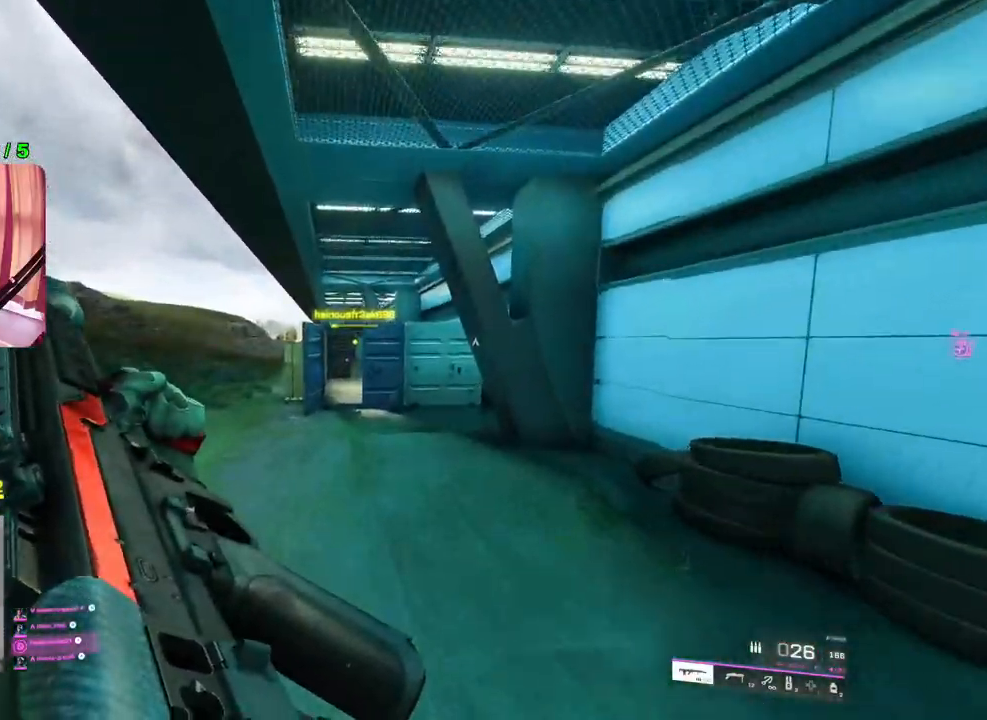
{"buttons": [], "left_stick": "up-left", "right_stick": "center", "events": [[500, "left_stick", "up-left"]]}
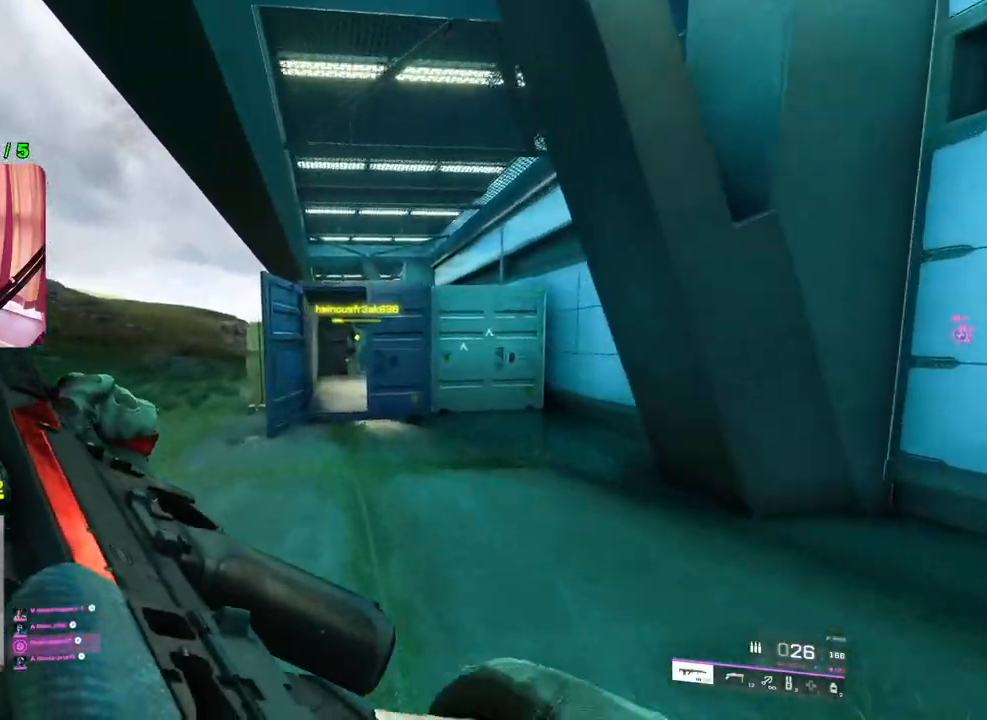
{"buttons": [], "left_stick": "up", "right_stick": "center", "events": [[150, "left_stick", "up"]]}
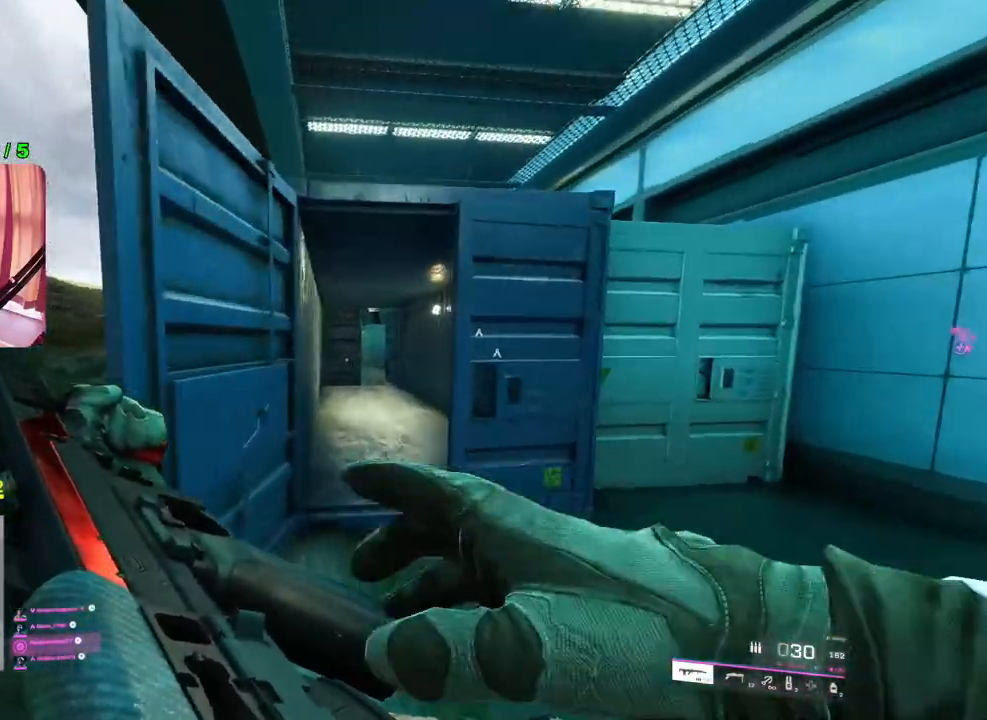
{"buttons": [], "left_stick": "up", "right_stick": "center", "events": [[383, "TRIANGLE", "down"], [450, "TRIANGLE", "up"]]}
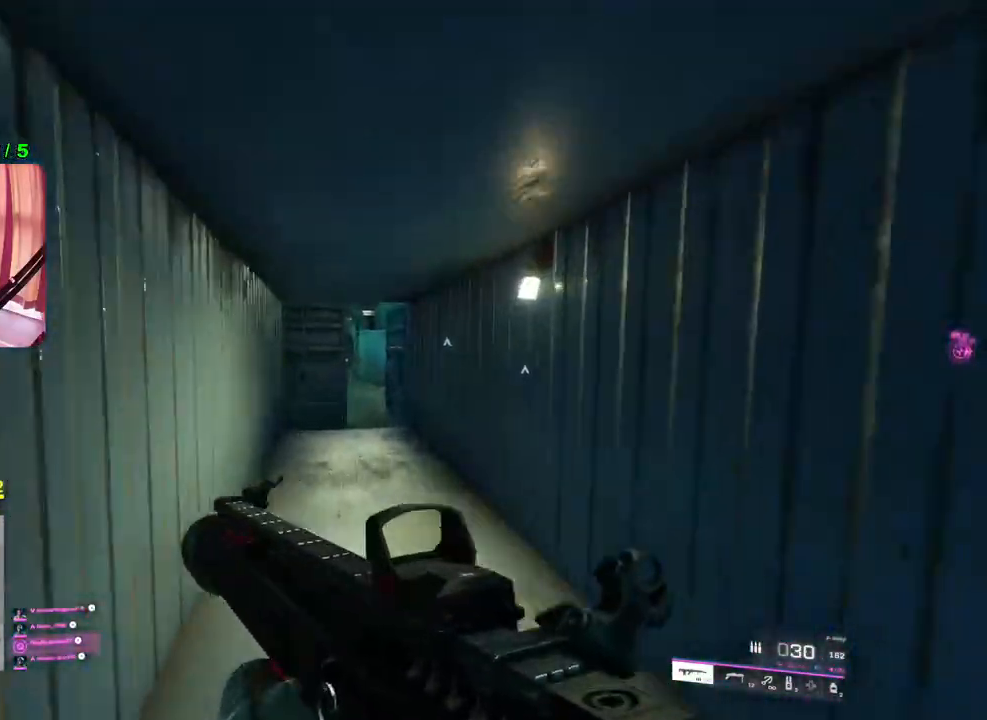
{"buttons": [], "left_stick": "up", "right_stick": "center", "events": []}
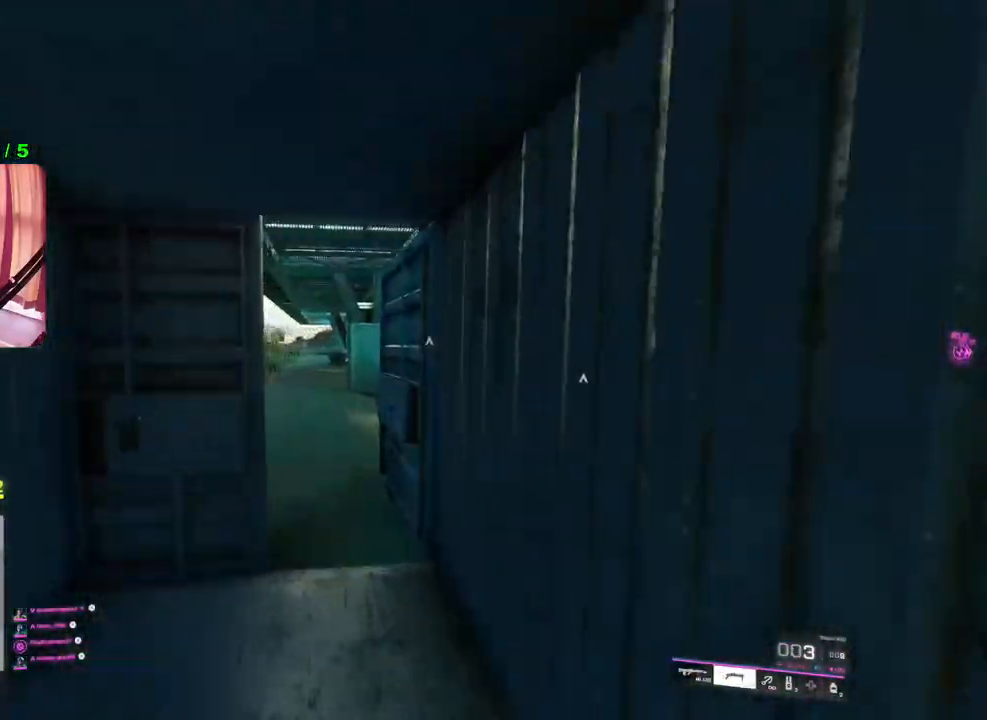
{"buttons": [], "left_stick": "up", "right_stick": "center", "events": []}
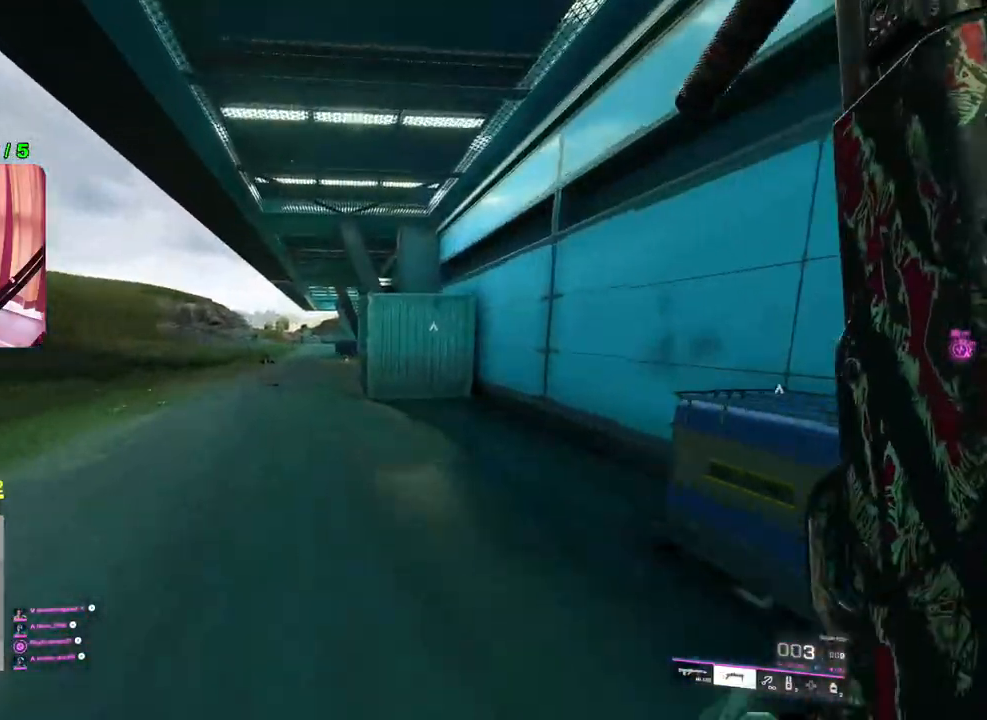
{"buttons": [], "left_stick": "up", "right_stick": "center", "events": [[400, "L1", "down"], [483, "L1", "up"]]}
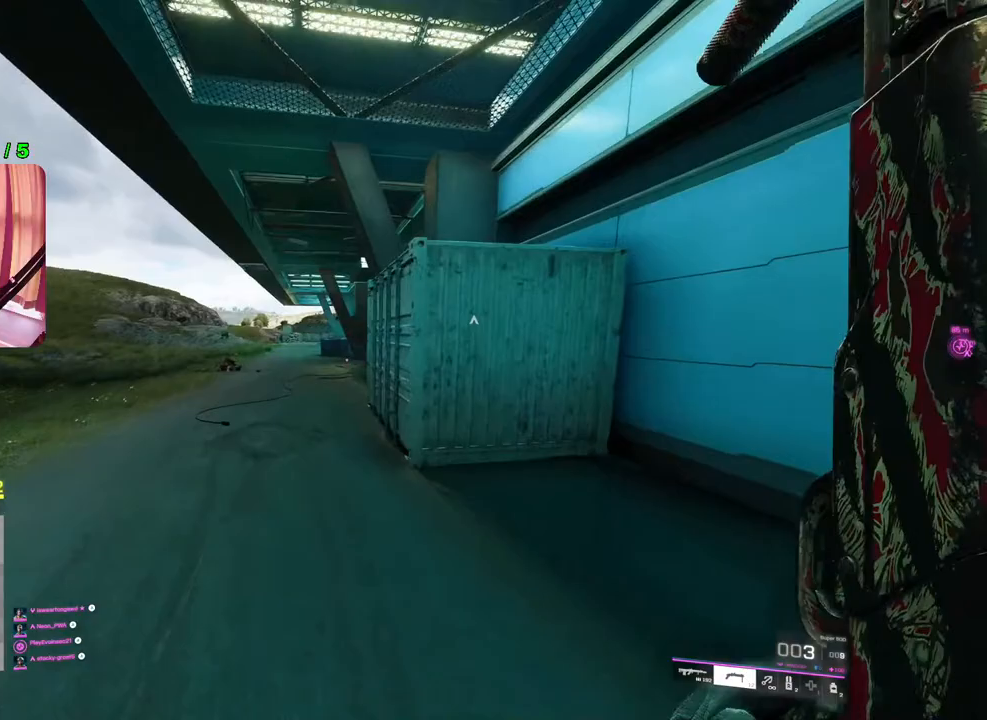
{"buttons": [], "left_stick": "left", "right_stick": "right", "events": [[133, "left_stick", "up-left"], [167, "right_stick", "right"], [300, "left_stick", "left"]]}
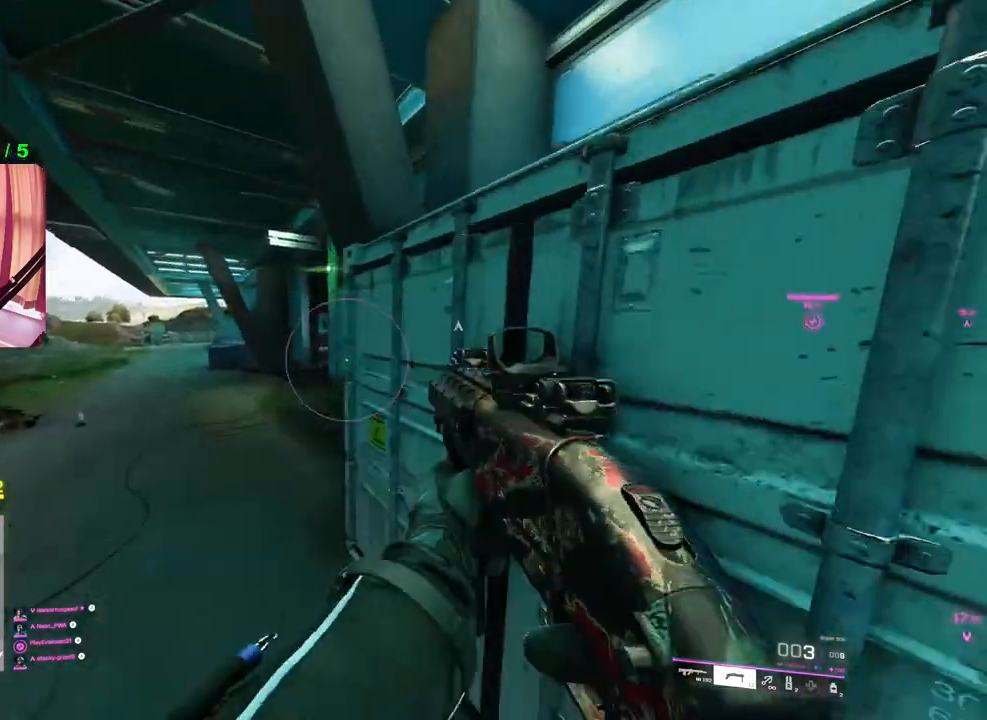
{"buttons": ["R2"], "left_stick": "up-left", "right_stick": "center", "events": [[283, "left_stick", "up-left"], [317, "right_stick", "up-right"], [433, "right_stick", "center"], [450, "R2", "down"]]}
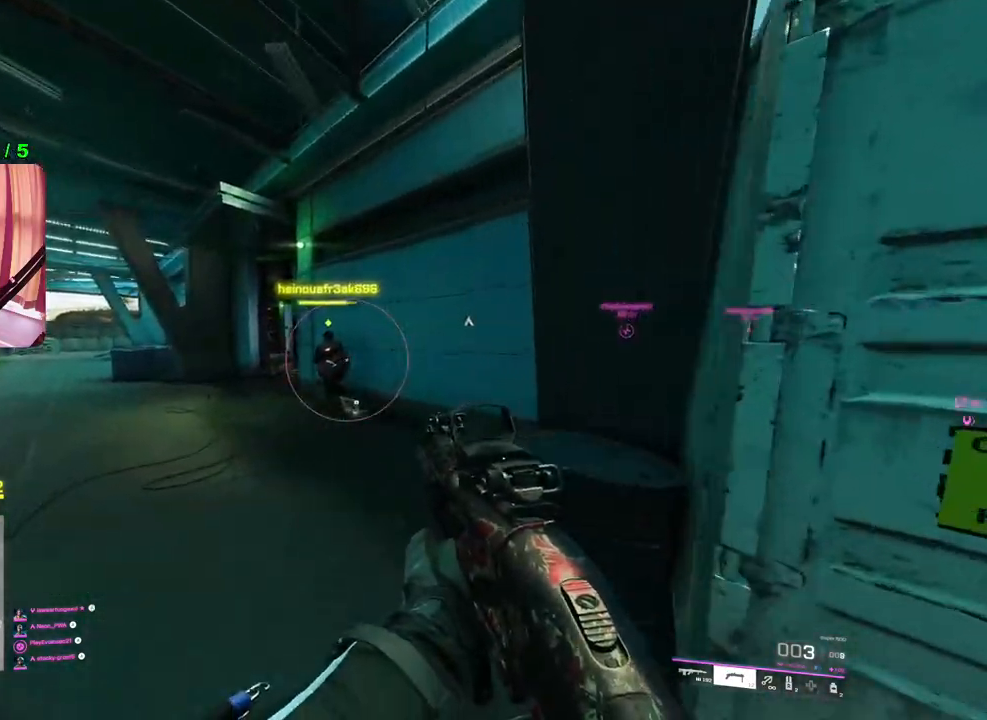
{"buttons": [], "left_stick": "up", "right_stick": "center", "events": [[50, "R2", "up"], [317, "left_stick", "up"]]}
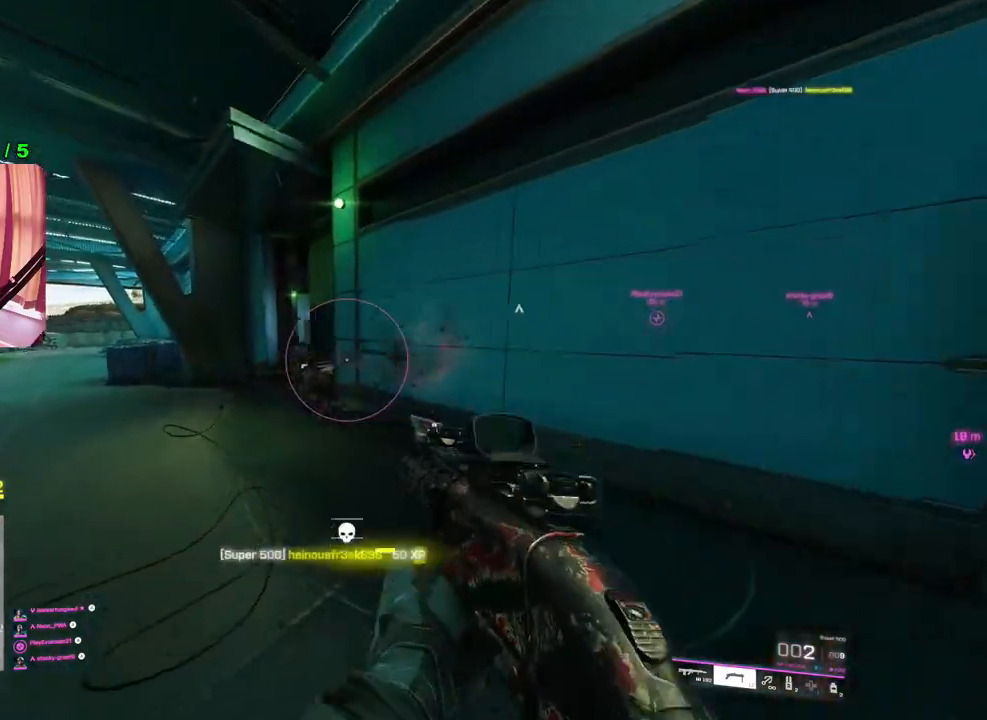
{"buttons": [], "left_stick": "up", "right_stick": "center", "events": [[100, "left_stick", "up-right"], [133, "L3", "down"], [250, "L3", "up"], [250, "left_stick", "up"], [300, "SQUARE", "down"], [367, "SQUARE", "up"]]}
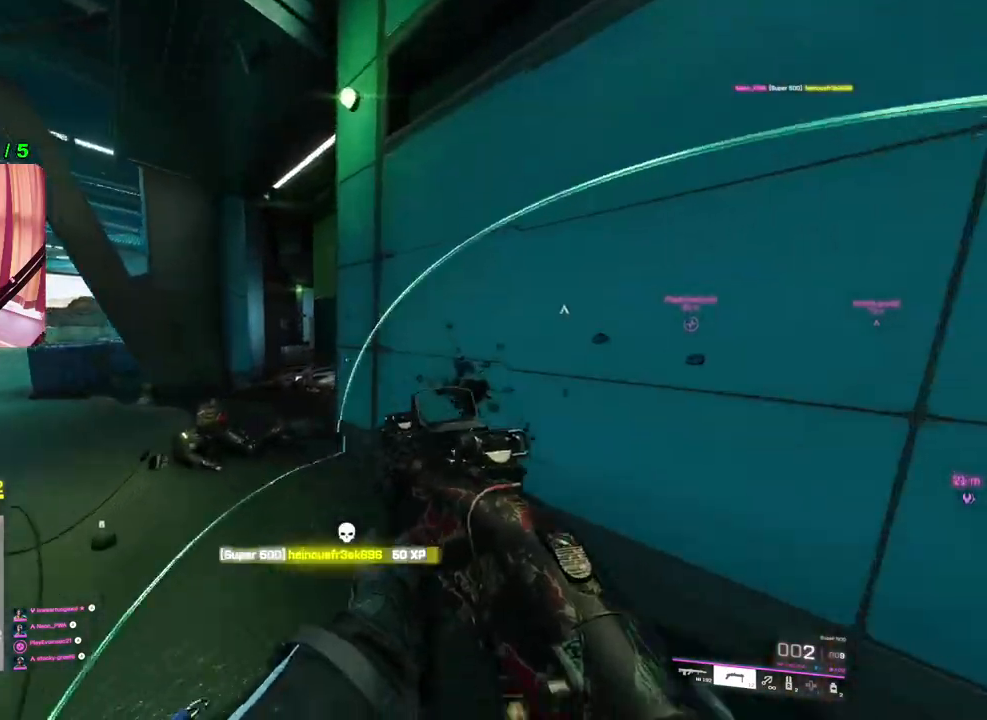
{"buttons": [], "left_stick": "up-left", "right_stick": "center", "events": [[67, "left_stick", "left"], [450, "left_stick", "up-left"]]}
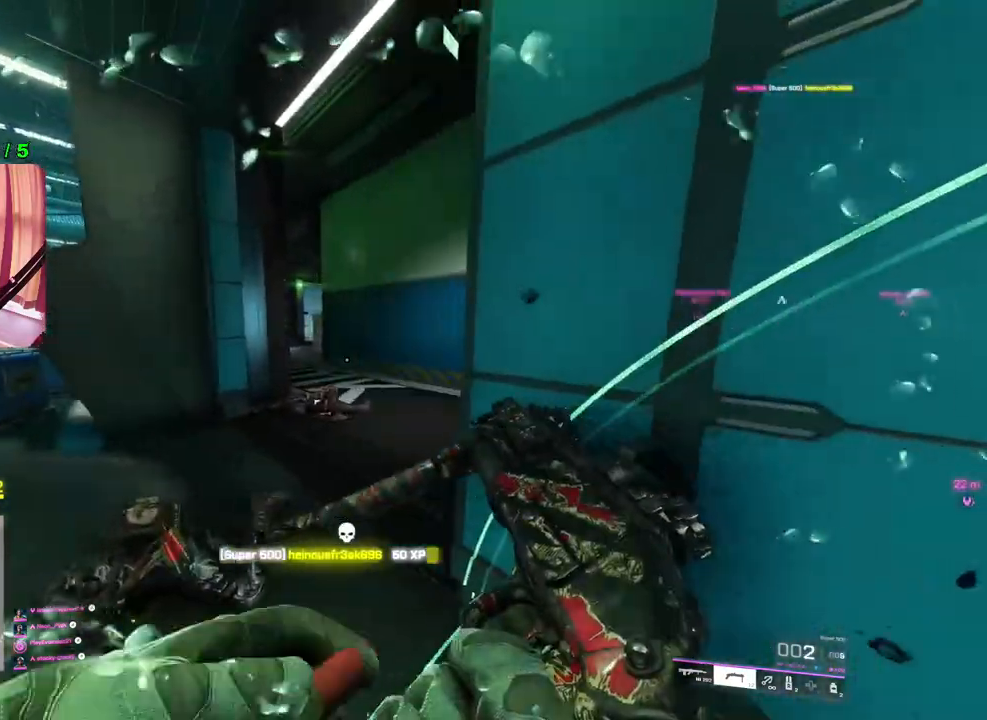
{"buttons": [], "left_stick": "up", "right_stick": "left", "events": [[50, "L3", "down"], [150, "L3", "up"], [233, "right_stick", "right"], [350, "left_stick", "up"], [417, "right_stick", "center"], [483, "right_stick", "left"]]}
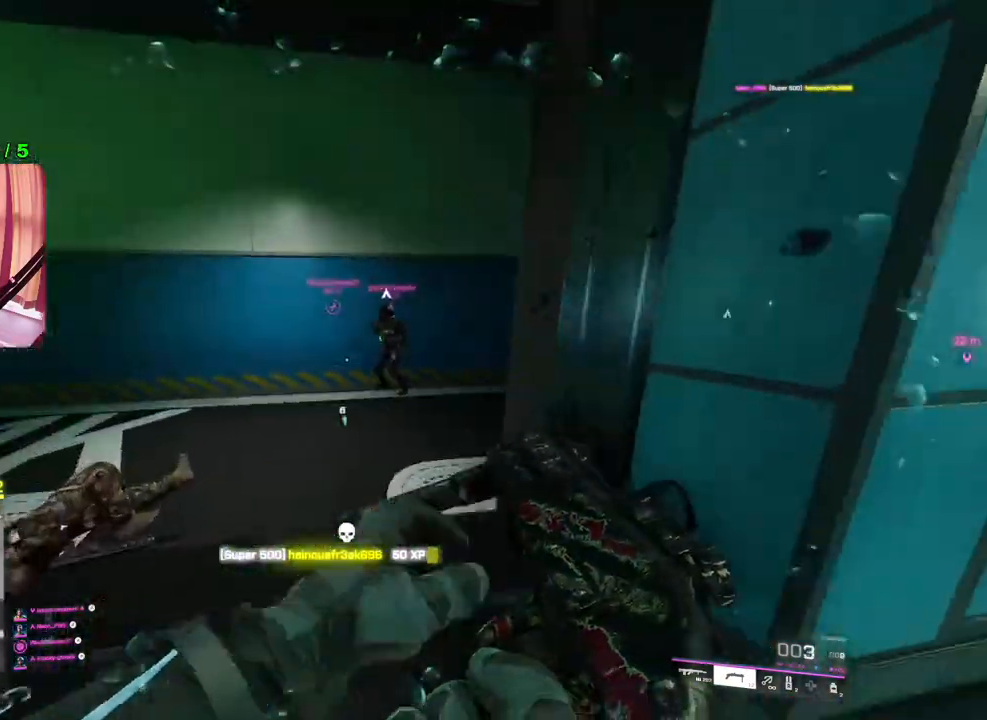
{"buttons": [], "left_stick": "up-right", "right_stick": "up-left", "events": [[100, "right_stick", "center"], [150, "left_stick", "down-right"], [267, "right_stick", "up-right"], [450, "right_stick", "up-left"], [483, "left_stick", "up-right"]]}
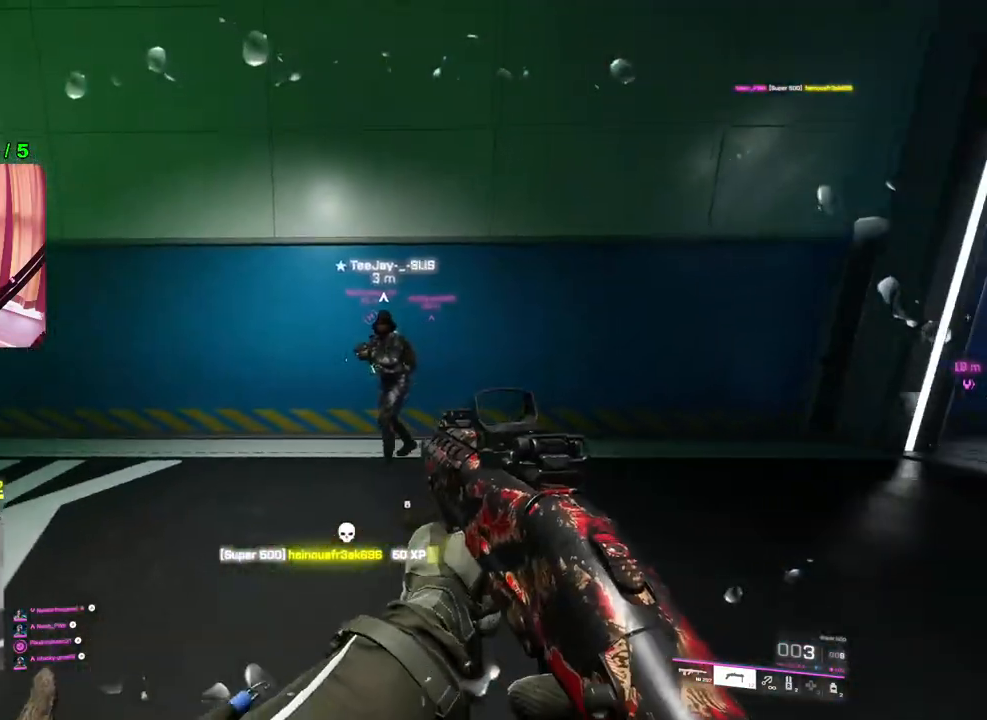
{"buttons": [], "left_stick": "up", "right_stick": "center", "events": [[33, "left_stick", "up"], [83, "right_stick", "center"], [233, "right_stick", "left"], [267, "L3", "down"], [367, "L3", "up"], [467, "right_stick", "center"]]}
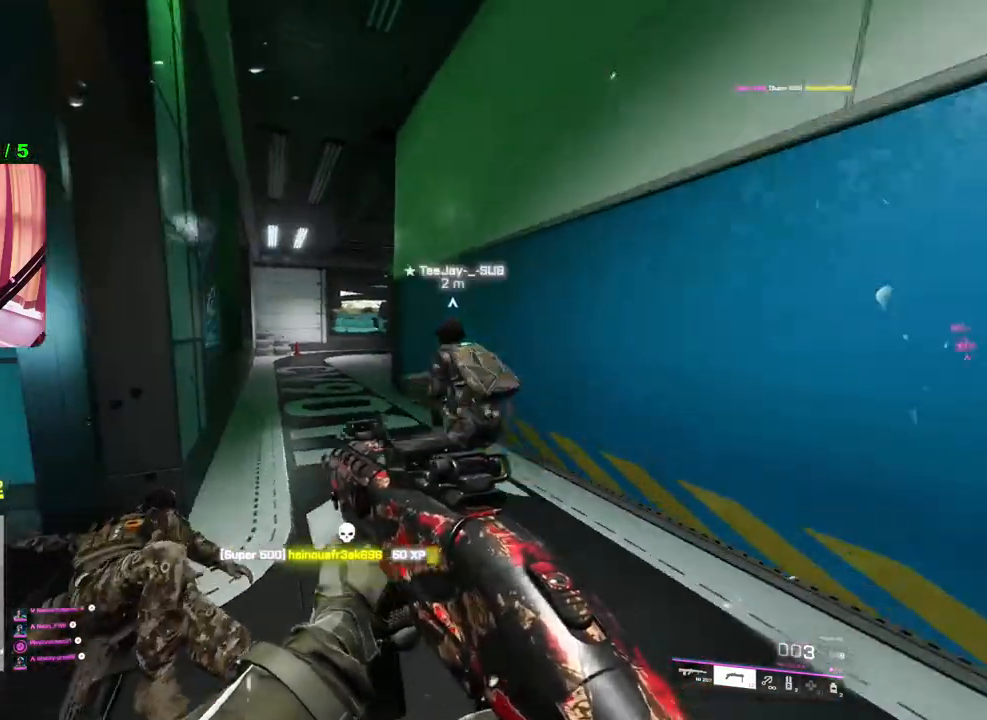
{"buttons": [], "left_stick": "up", "right_stick": "right", "events": [[383, "right_stick", "right"]]}
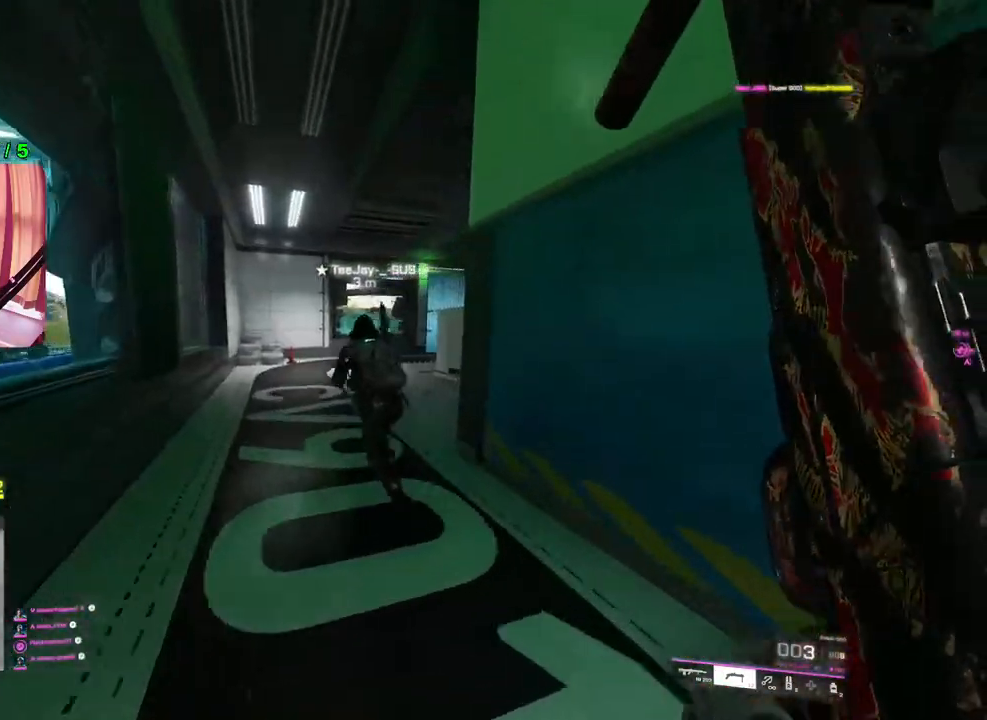
{"buttons": [], "left_stick": "up", "right_stick": "center", "events": [[83, "right_stick", "center"], [217, "right_stick", "right"], [400, "right_stick", "center"]]}
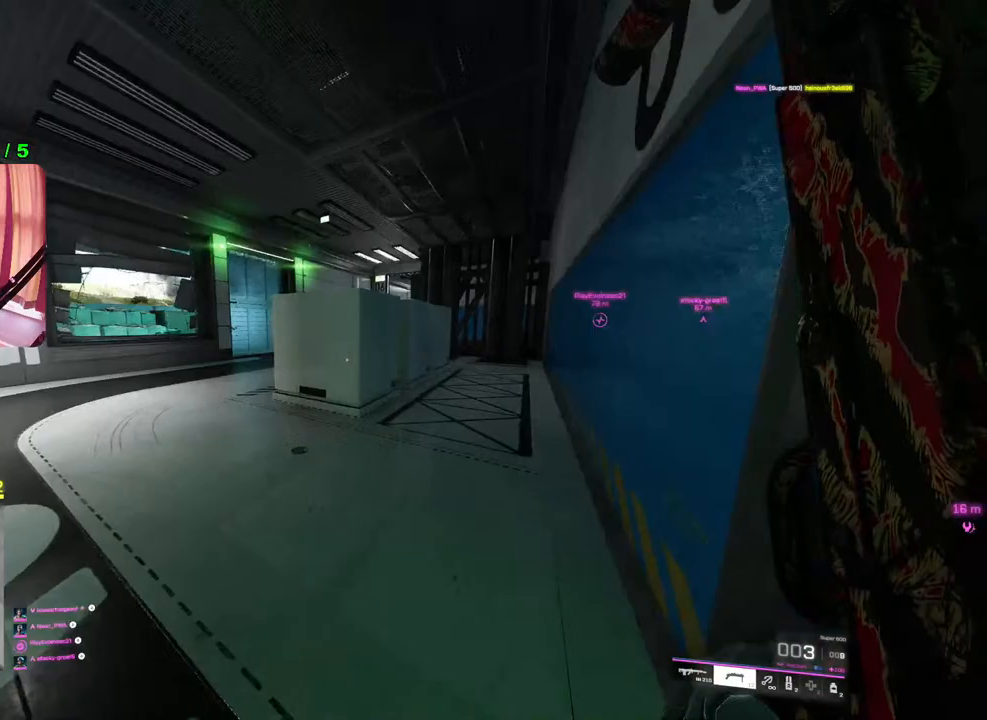
{"buttons": [], "left_stick": "up", "right_stick": "center", "events": [[67, "right_stick", "right"], [233, "right_stick", "center"]]}
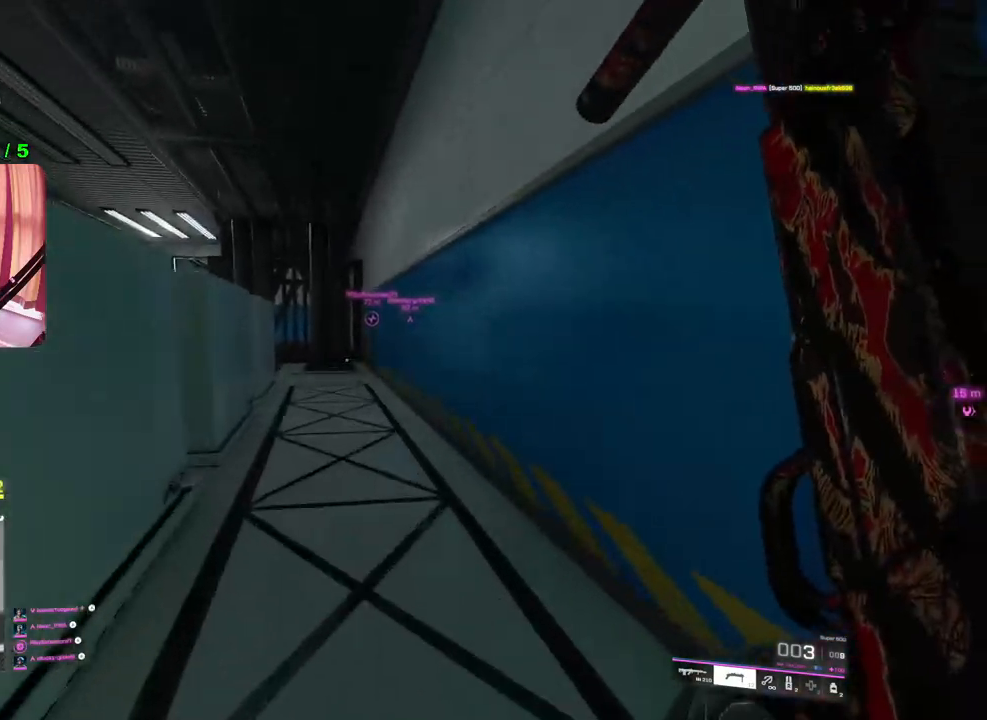
{"buttons": [], "left_stick": "up", "right_stick": "center", "events": [[167, "right_stick", "left"], [333, "right_stick", "center"]]}
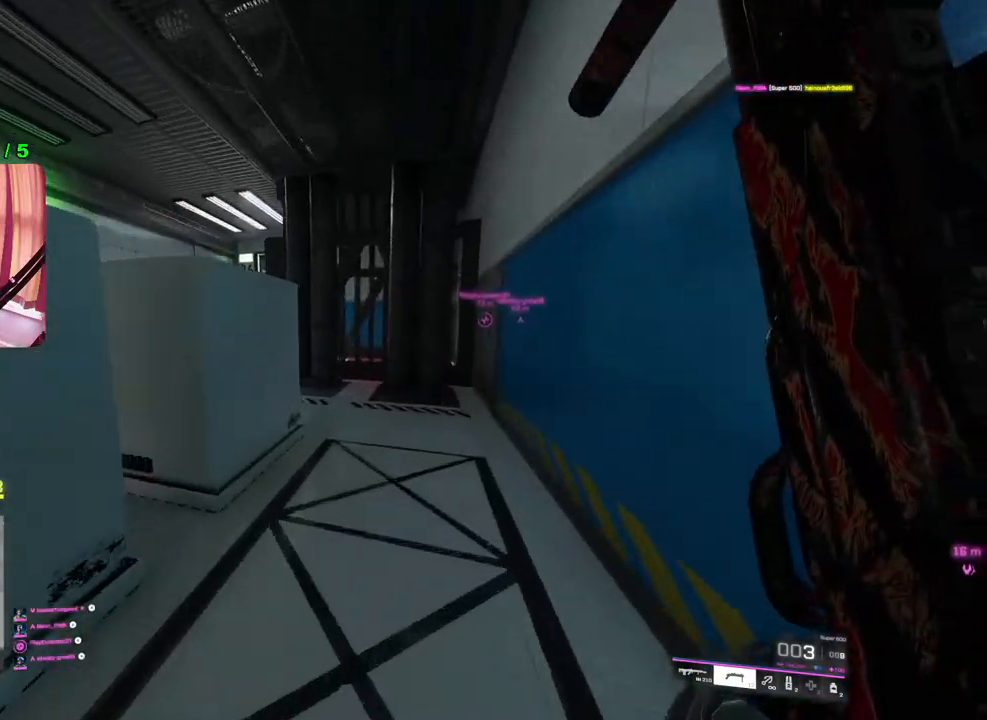
{"buttons": [], "left_stick": "center", "right_stick": "left", "events": [[150, "right_stick", "left"], [333, "right_stick", "center"], [367, "left_stick", "up-right"], [483, "left_stick", "center"], [500, "right_stick", "left"]]}
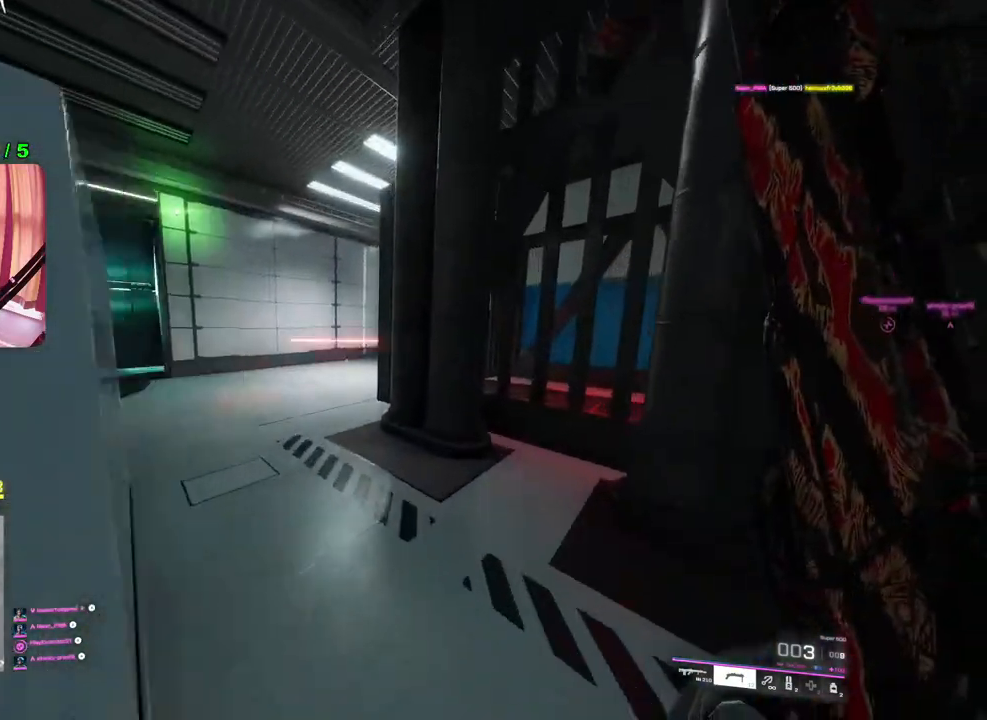
{"buttons": [], "left_stick": "up", "right_stick": "center", "events": [[117, "left_stick", "up"], [133, "right_stick", "center"], [200, "L3", "down"], [267, "TRIANGLE", "down"], [317, "L3", "up"], [333, "TRIANGLE", "up"]]}
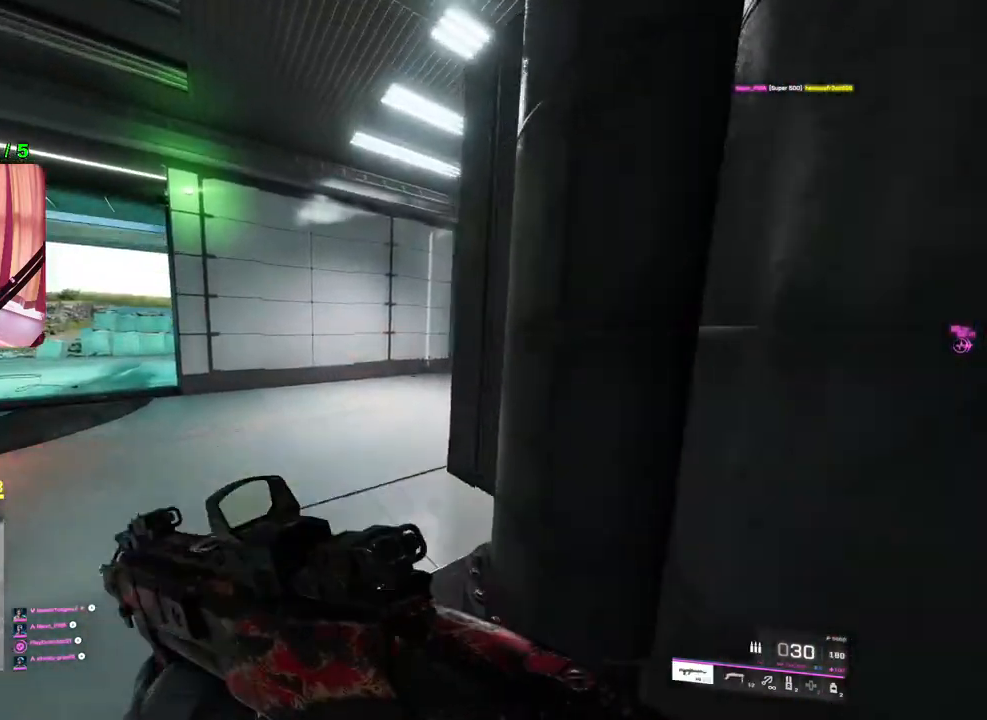
{"buttons": ["L2"], "left_stick": "up-right", "right_stick": "center", "events": [[33, "right_stick", "right"], [50, "left_stick", "left"], [217, "right_stick", "center"], [433, "L2", "down"], [500, "left_stick", "up-right"]]}
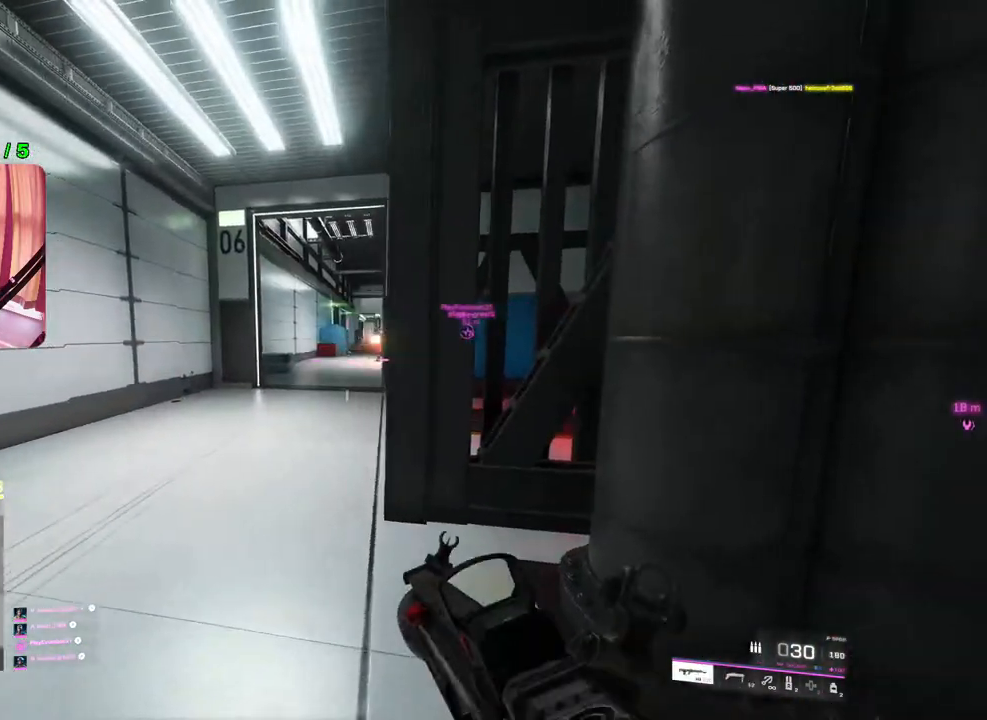
{"buttons": ["L2", "R2"], "left_stick": "left", "right_stick": "right", "events": [[83, "right_stick", "up-right"], [217, "left_stick", "left"], [367, "right_stick", "right"], [483, "R2", "down"]]}
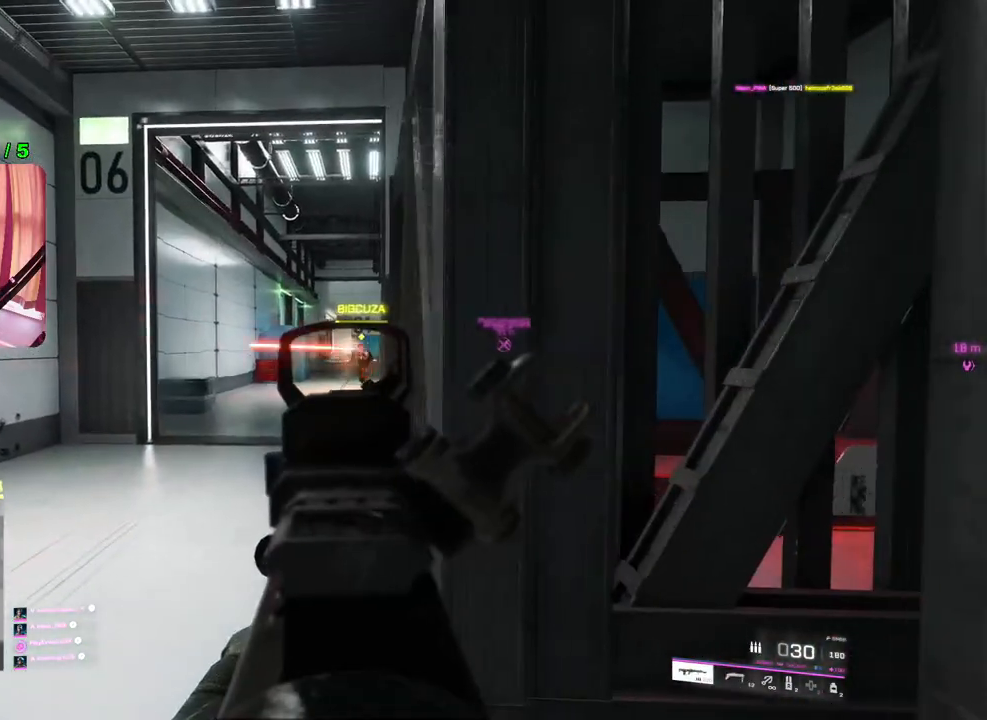
{"buttons": ["L2", "R2"], "left_stick": "down", "right_stick": "down-left", "events": [[133, "left_stick", "up-left"], [267, "left_stick", "up-right"], [333, "right_stick", "center"], [400, "left_stick", "down"], [450, "right_stick", "down-left"]]}
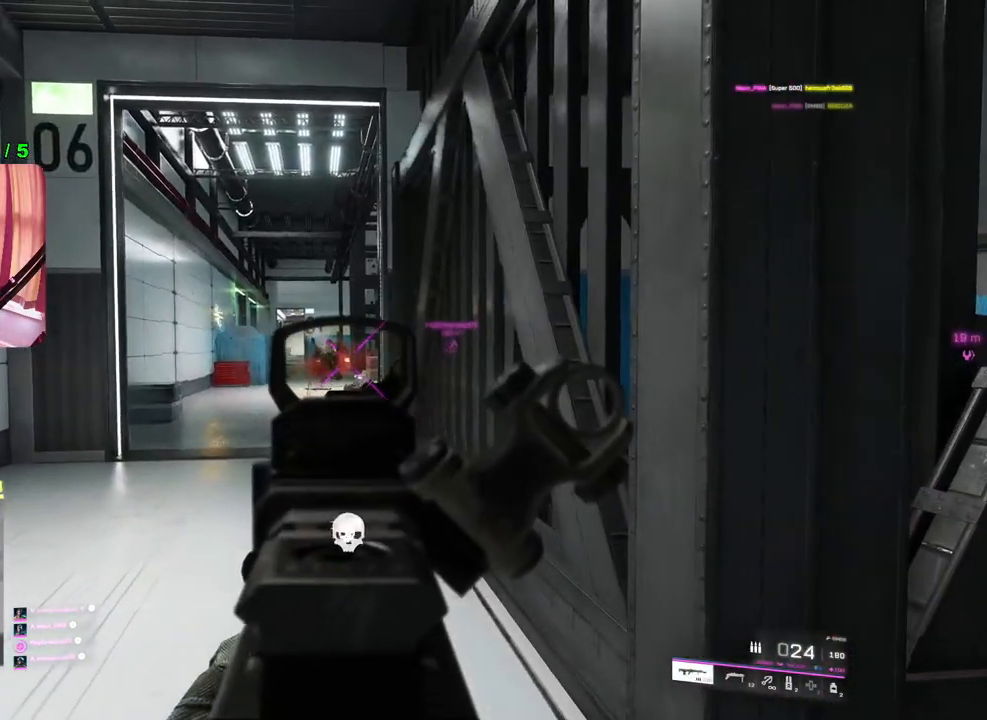
{"buttons": [], "left_stick": "up", "right_stick": "center", "events": [[67, "L2", "up"], [67, "right_stick", "center"], [83, "R2", "up"], [117, "right_stick", "right"], [150, "left_stick", "right"], [217, "left_stick", "up-right"], [233, "L3", "down"], [350, "L3", "up"], [433, "left_stick", "up"], [433, "right_stick", "center"]]}
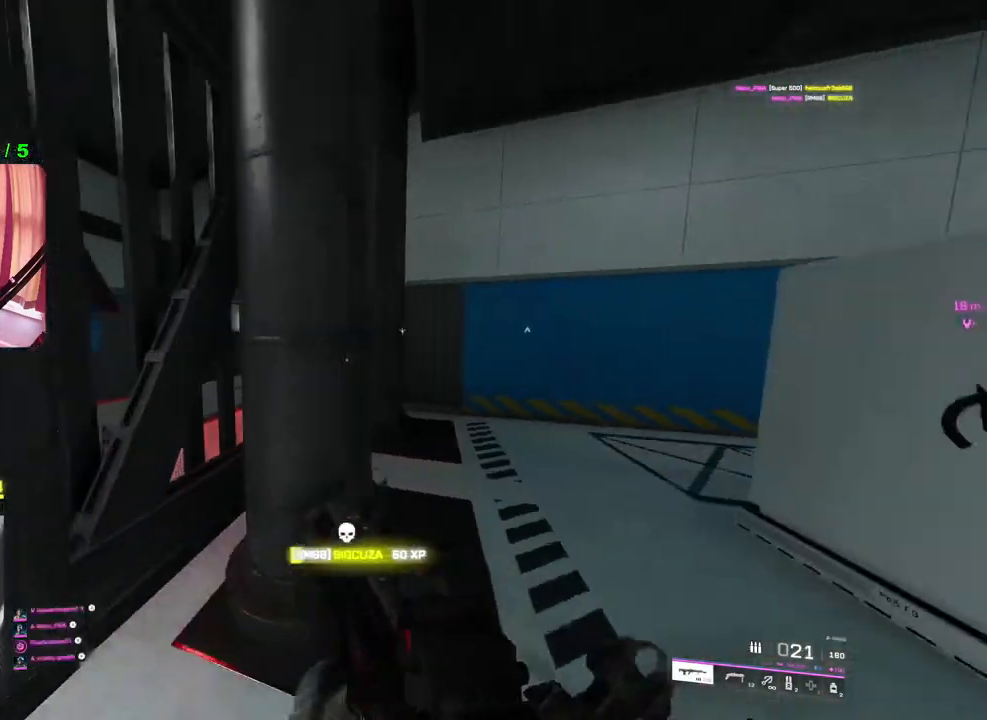
{"buttons": [], "left_stick": "up", "right_stick": "center", "events": [[50, "right_stick", "right"], [233, "right_stick", "center"], [283, "SQUARE", "down"], [367, "SQUARE", "up"]]}
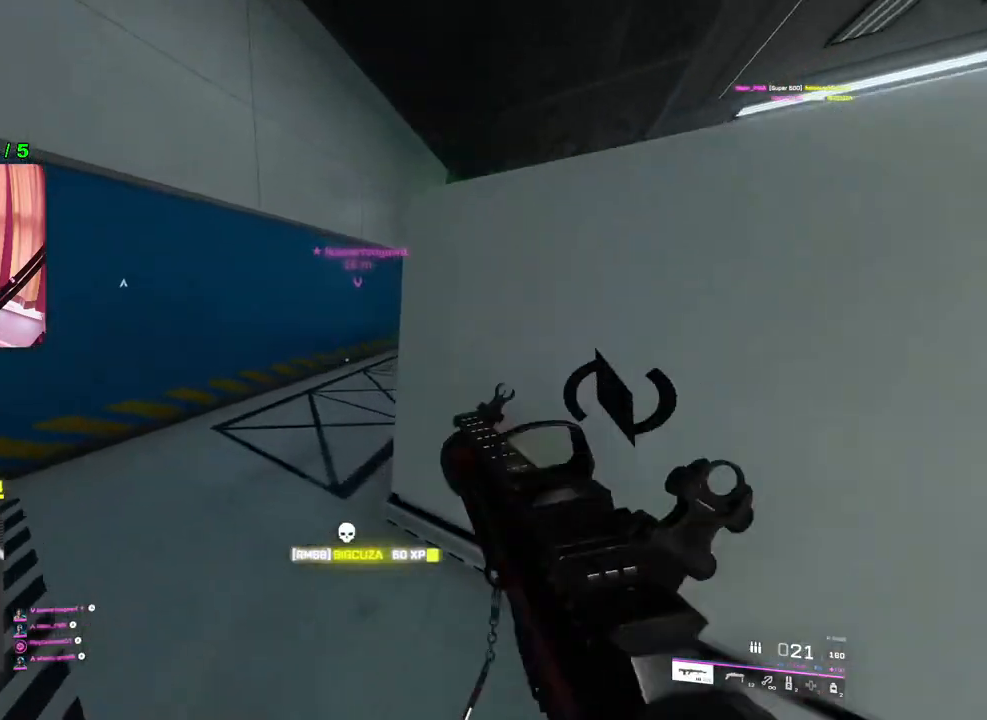
{"buttons": [], "left_stick": "up", "right_stick": "center", "events": [[233, "right_stick", "right"], [383, "right_stick", "center"]]}
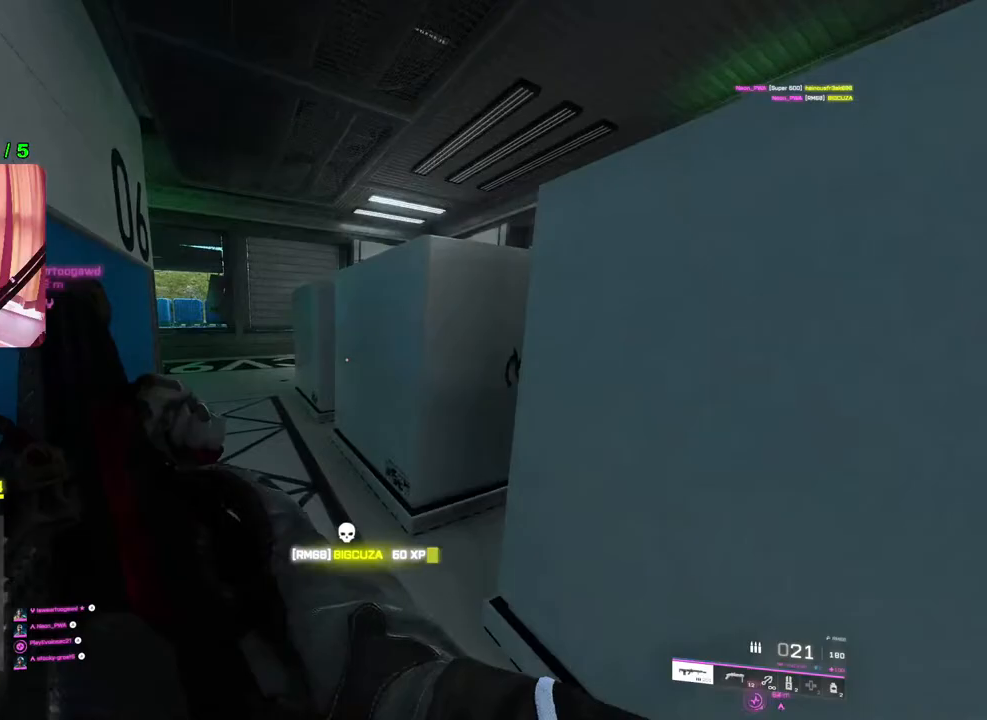
{"buttons": [], "left_stick": "up", "right_stick": "center", "events": [[133, "right_stick", "left"], [300, "right_stick", "center"]]}
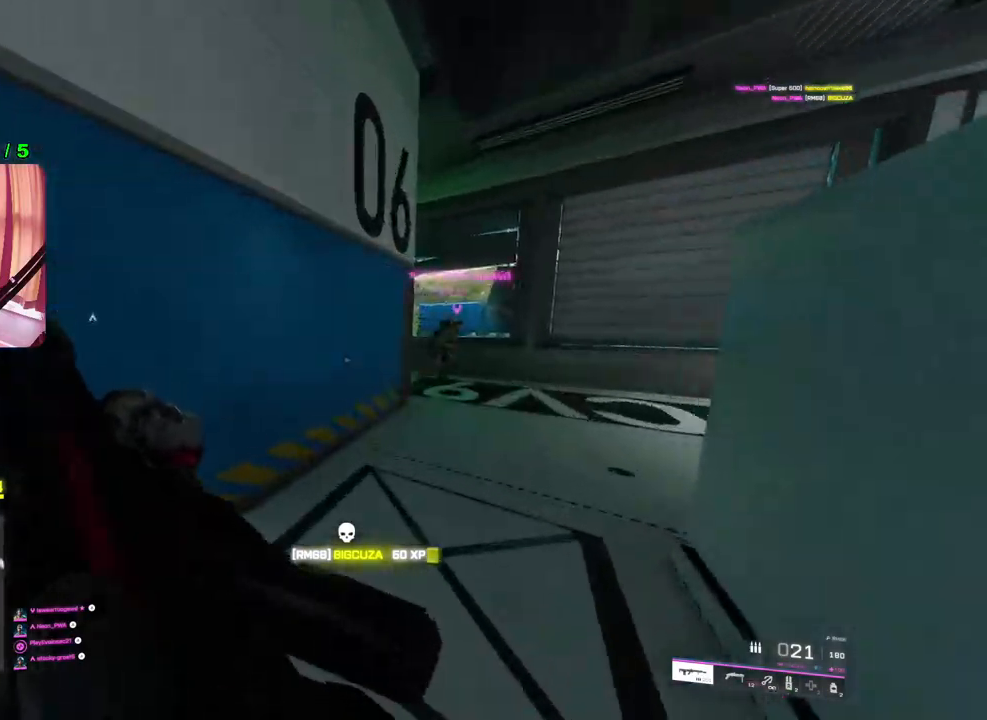
{"buttons": [], "left_stick": "up", "right_stick": "center", "events": [[117, "right_stick", "right"], [300, "right_stick", "center"]]}
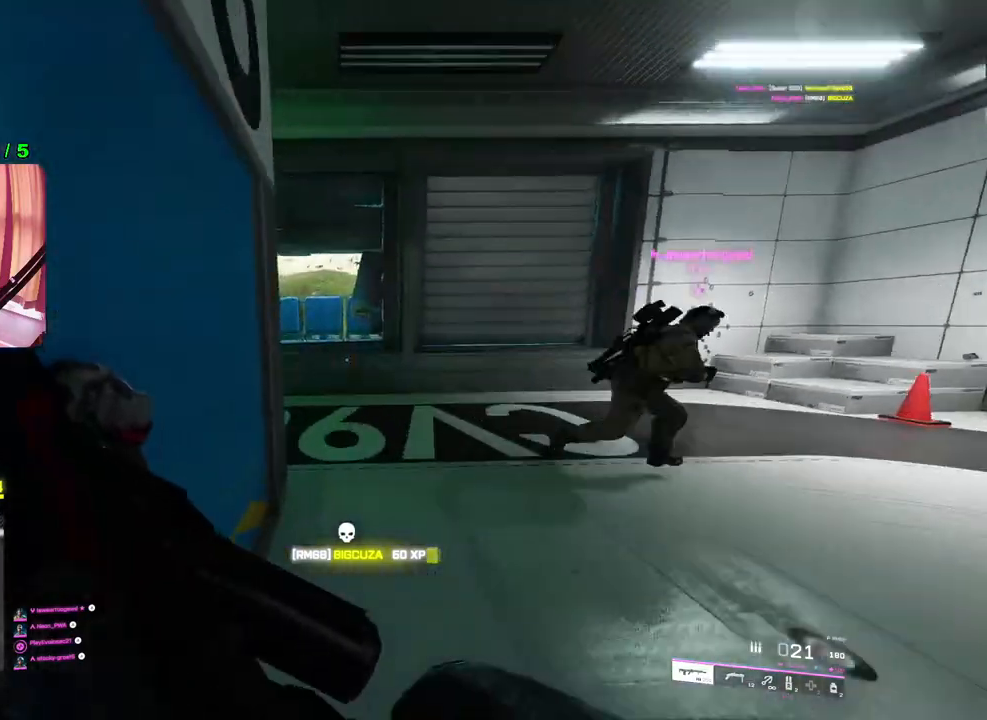
{"buttons": [], "left_stick": "up", "right_stick": "left", "events": [[117, "right_stick", "left"], [283, "right_stick", "center"], [417, "right_stick", "left"]]}